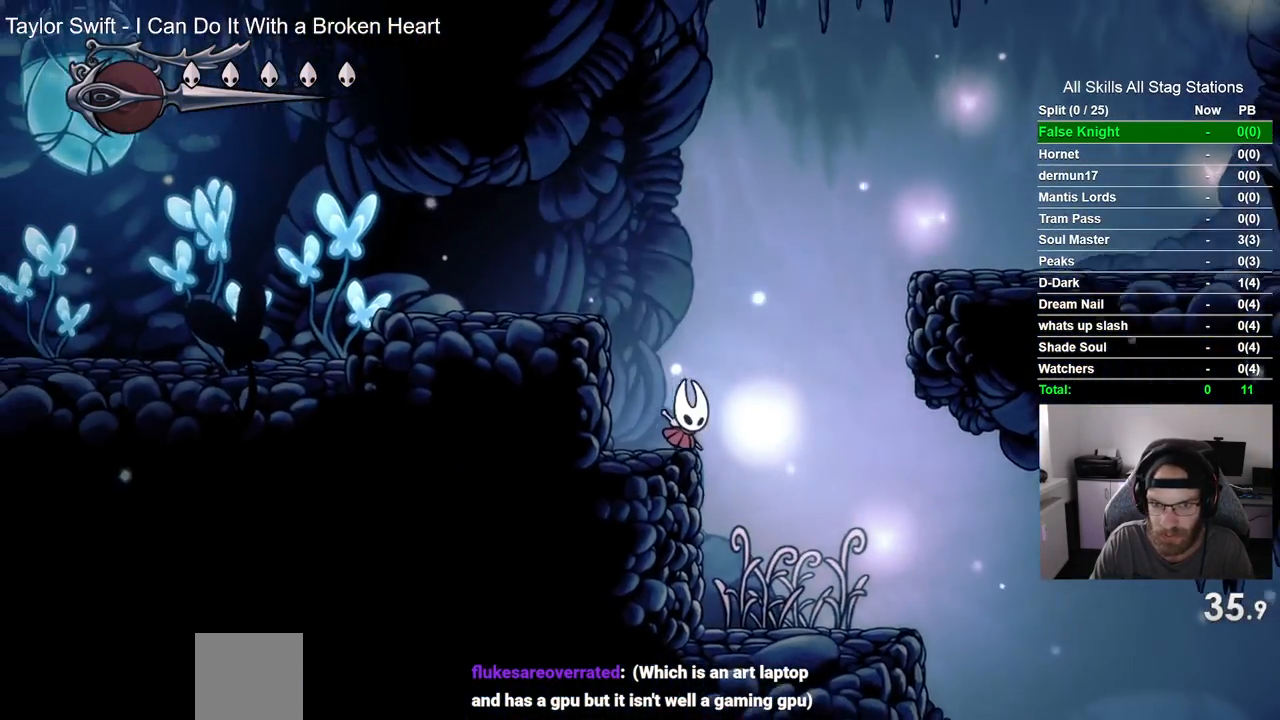
Gameplay with a controller (PlayStation layout); each line is a JSON object with the inputs held at the frame after it. "events" lists button and stick changes between this image and that frame as [ms after this image, input, new state], when the widget could be followed in between. Not read: SQUARE.
{"buttons": ["CROSS", "DPAD_RIGHT"], "left_stick": "center", "right_stick": "center", "events": []}
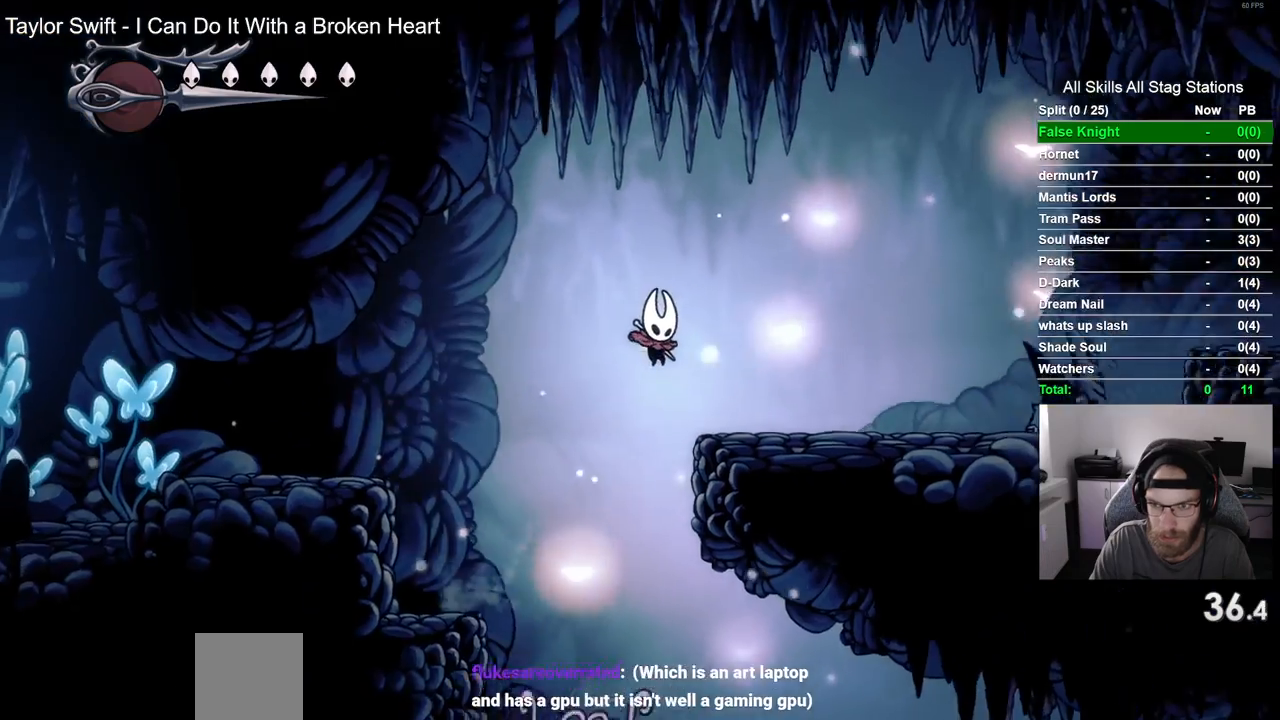
{"buttons": ["CROSS", "DPAD_DOWN", "DPAD_RIGHT"], "left_stick": "center", "right_stick": "center", "events": [[67, "CROSS", "up"], [317, "CROSS", "down"], [467, "DPAD_DOWN", "down"]]}
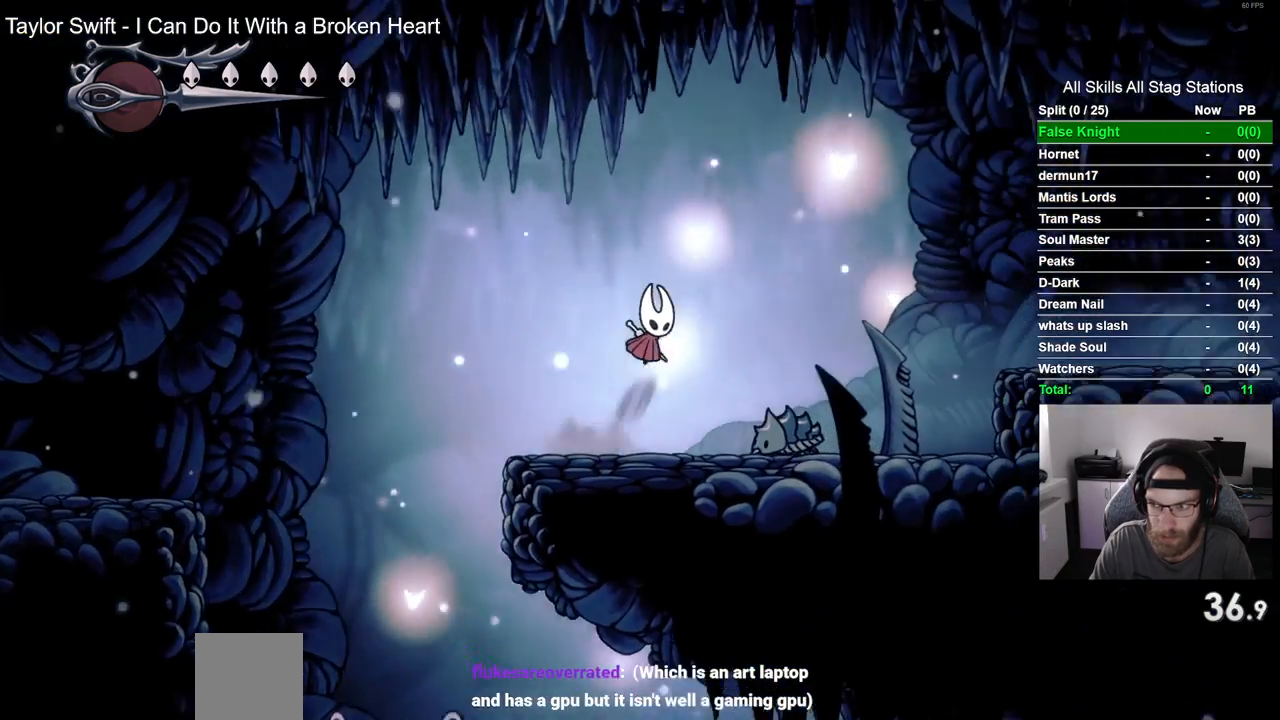
{"buttons": ["DPAD_DOWN", "DPAD_RIGHT"], "left_stick": "center", "right_stick": "center", "events": [[250, "CROSS", "up"]]}
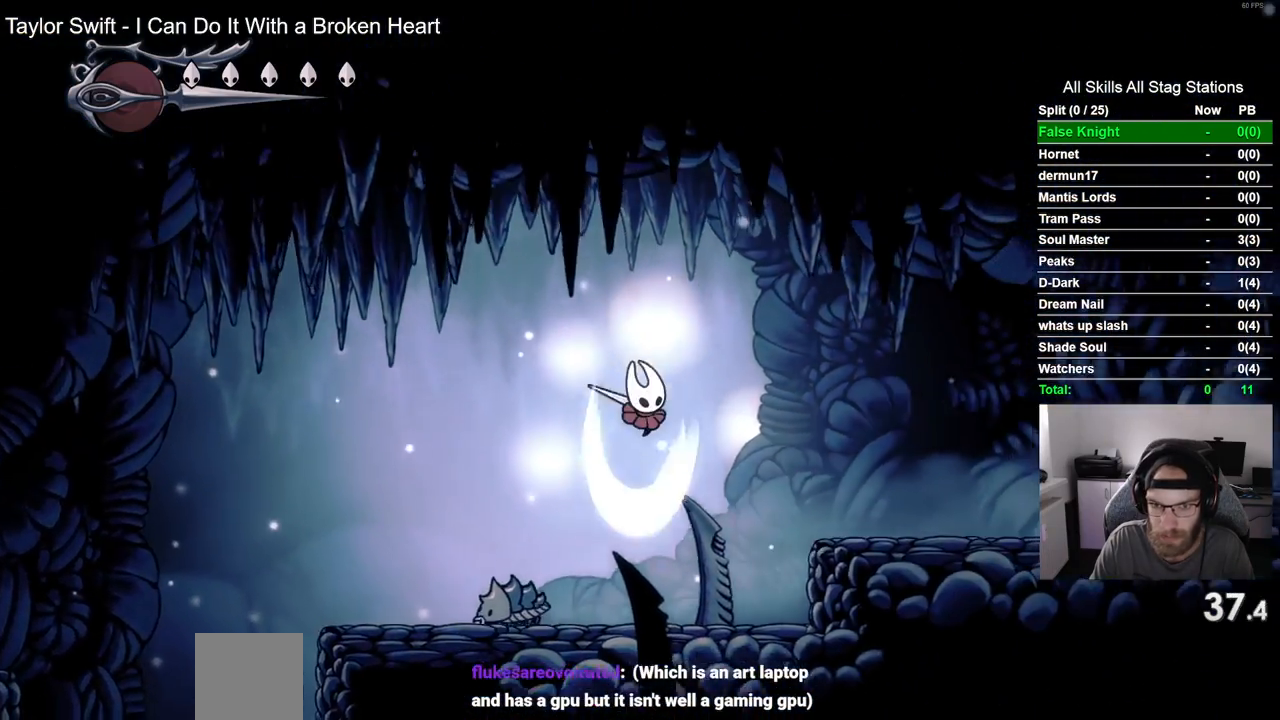
{"buttons": ["DPAD_RIGHT"], "left_stick": "center", "right_stick": "center", "events": [[117, "DPAD_DOWN", "up"]]}
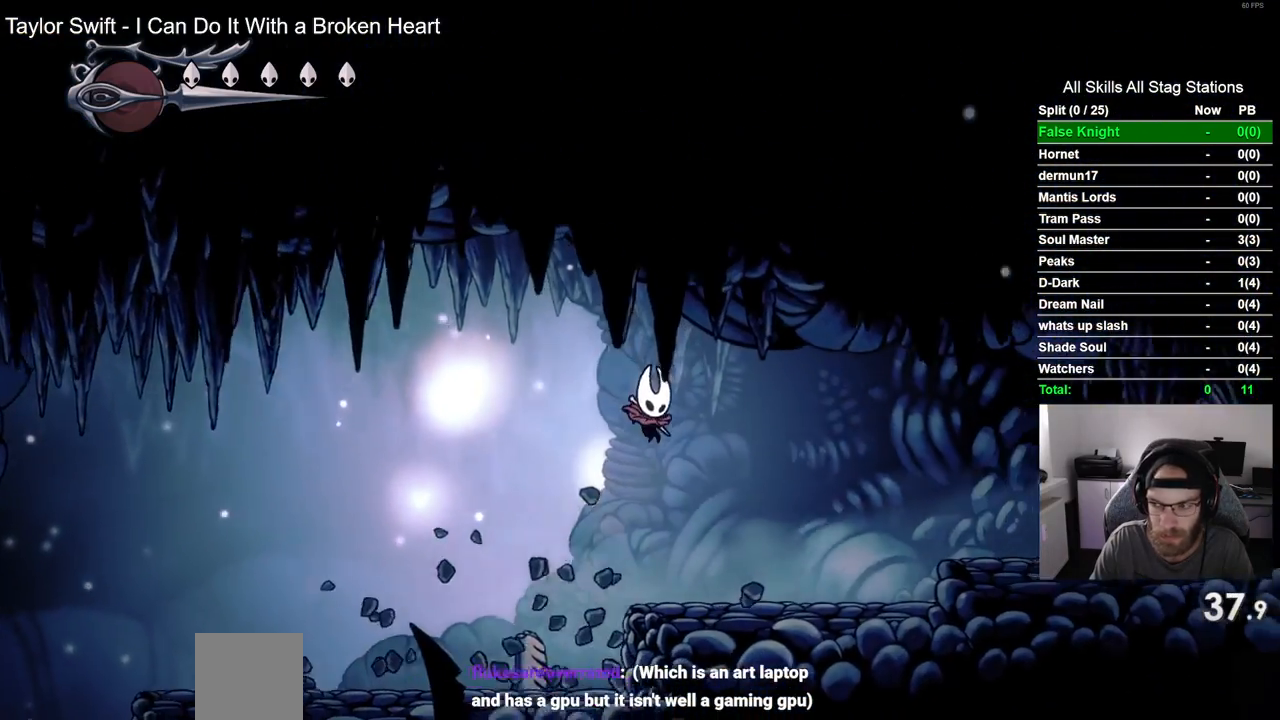
{"buttons": ["CROSS", "DPAD_RIGHT"], "left_stick": "center", "right_stick": "center", "events": [[300, "CROSS", "down"]]}
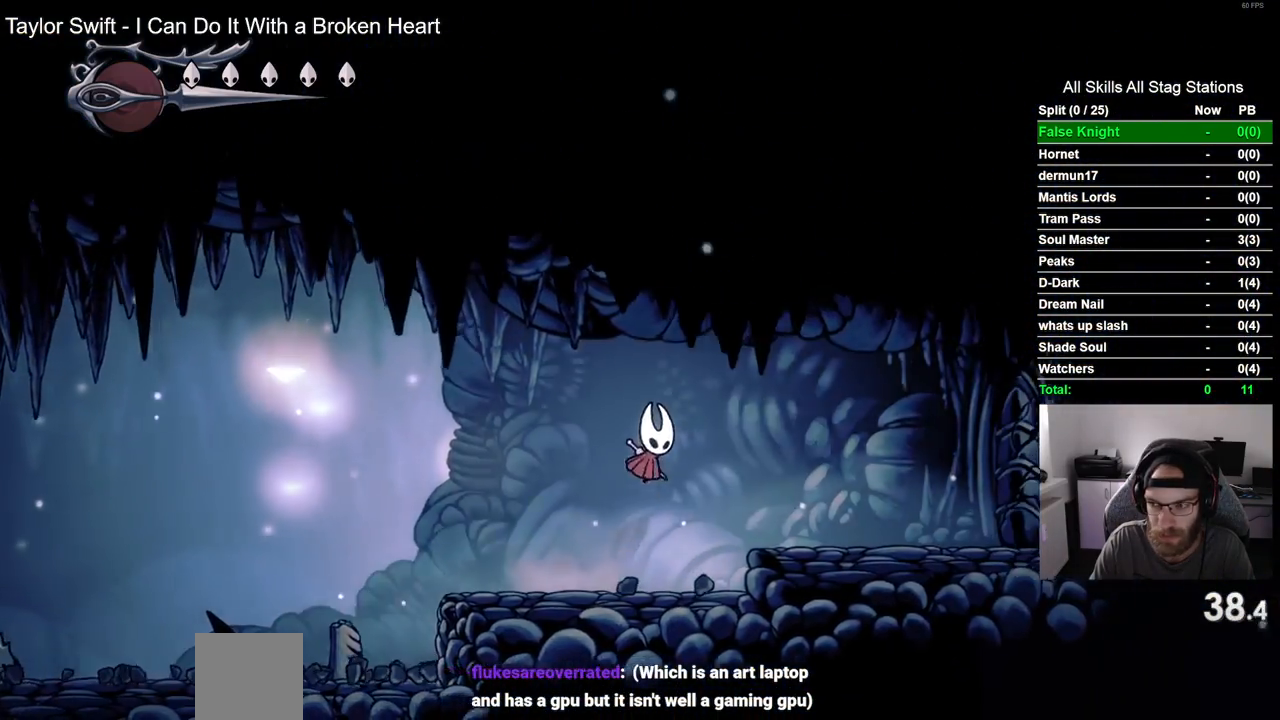
{"buttons": ["DPAD_RIGHT"], "left_stick": "center", "right_stick": "center", "events": [[100, "CROSS", "up"]]}
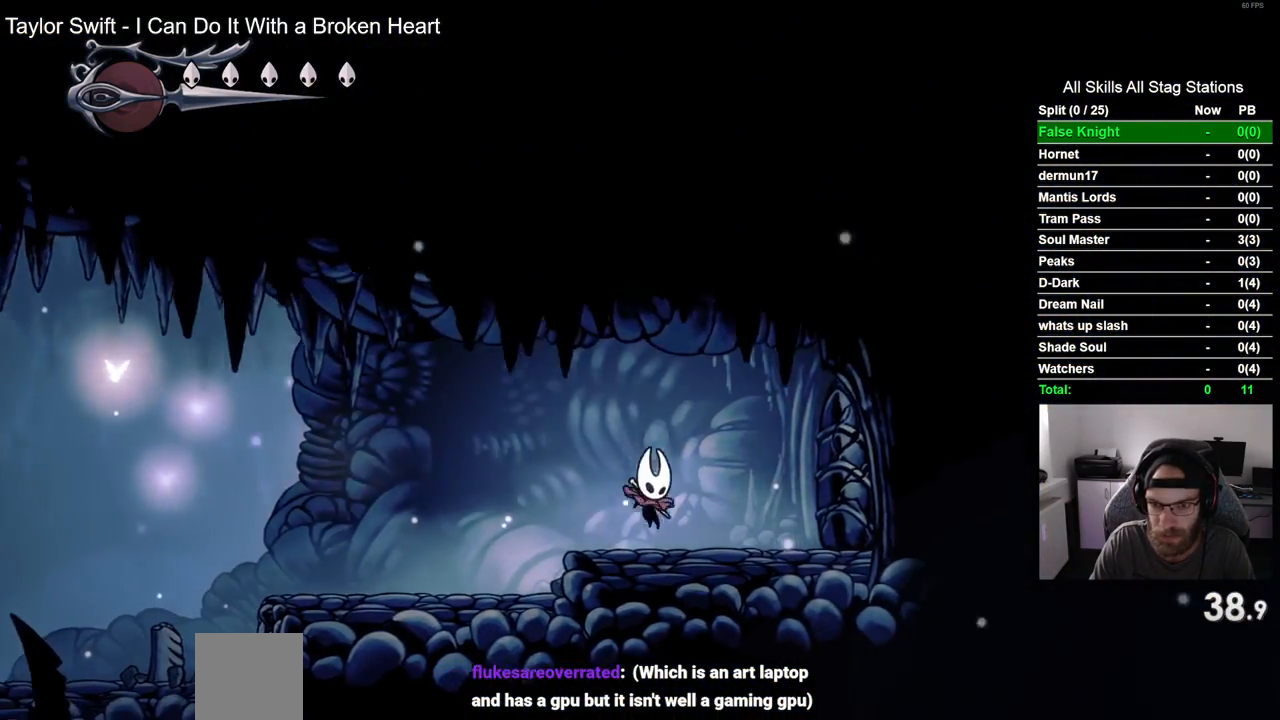
{"buttons": ["DPAD_RIGHT"], "left_stick": "center", "right_stick": "center", "events": []}
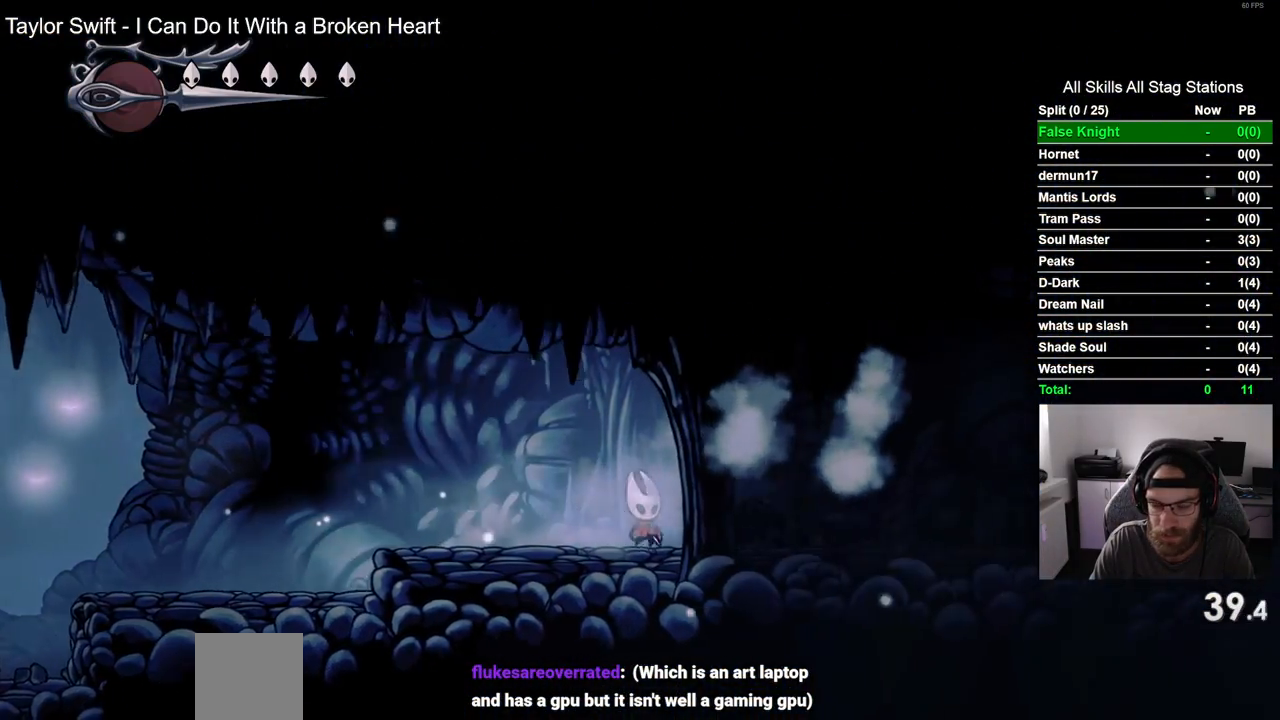
{"buttons": ["DPAD_RIGHT"], "left_stick": "center", "right_stick": "center", "events": []}
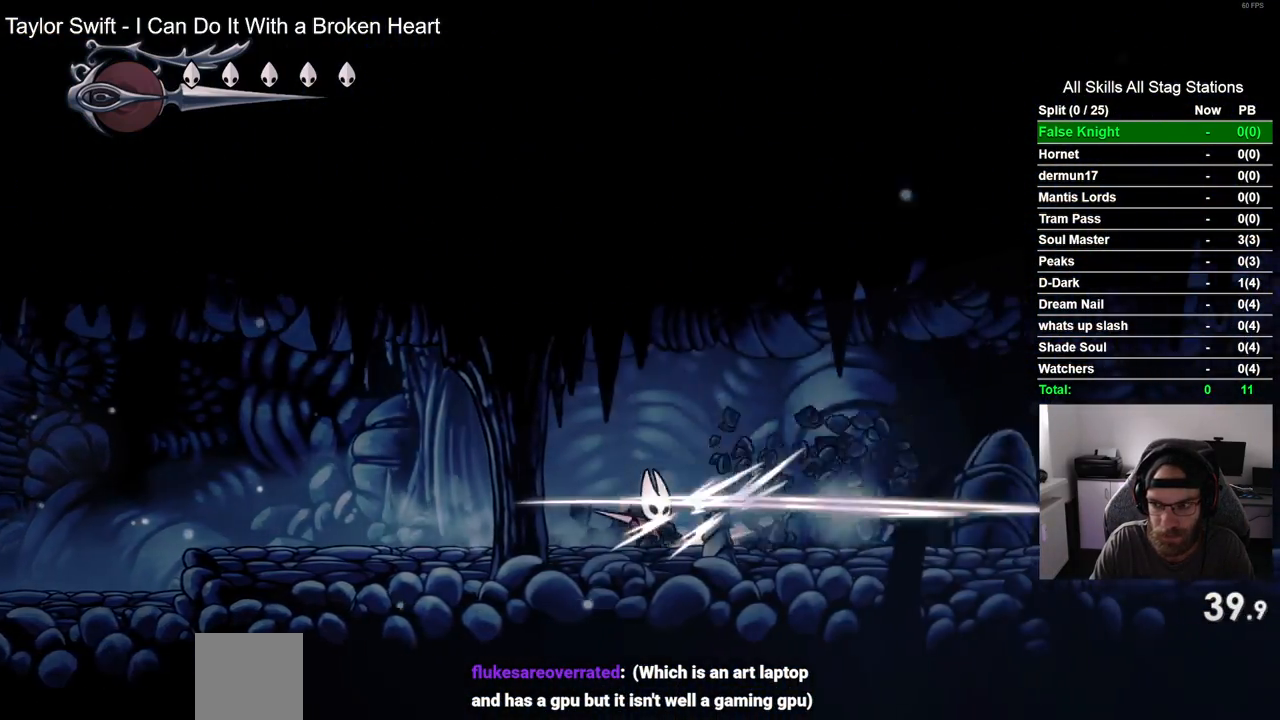
{"buttons": ["DPAD_RIGHT"], "left_stick": "center", "right_stick": "center", "events": []}
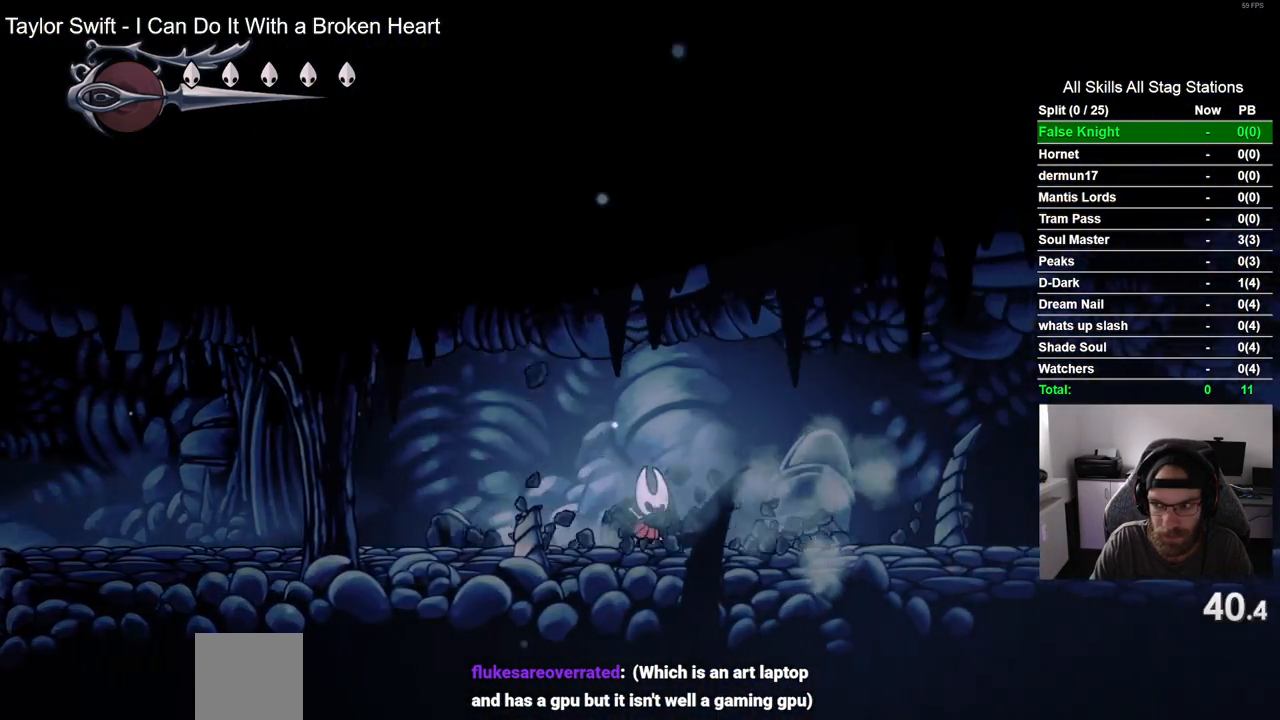
{"buttons": ["DPAD_RIGHT"], "left_stick": "center", "right_stick": "center", "events": []}
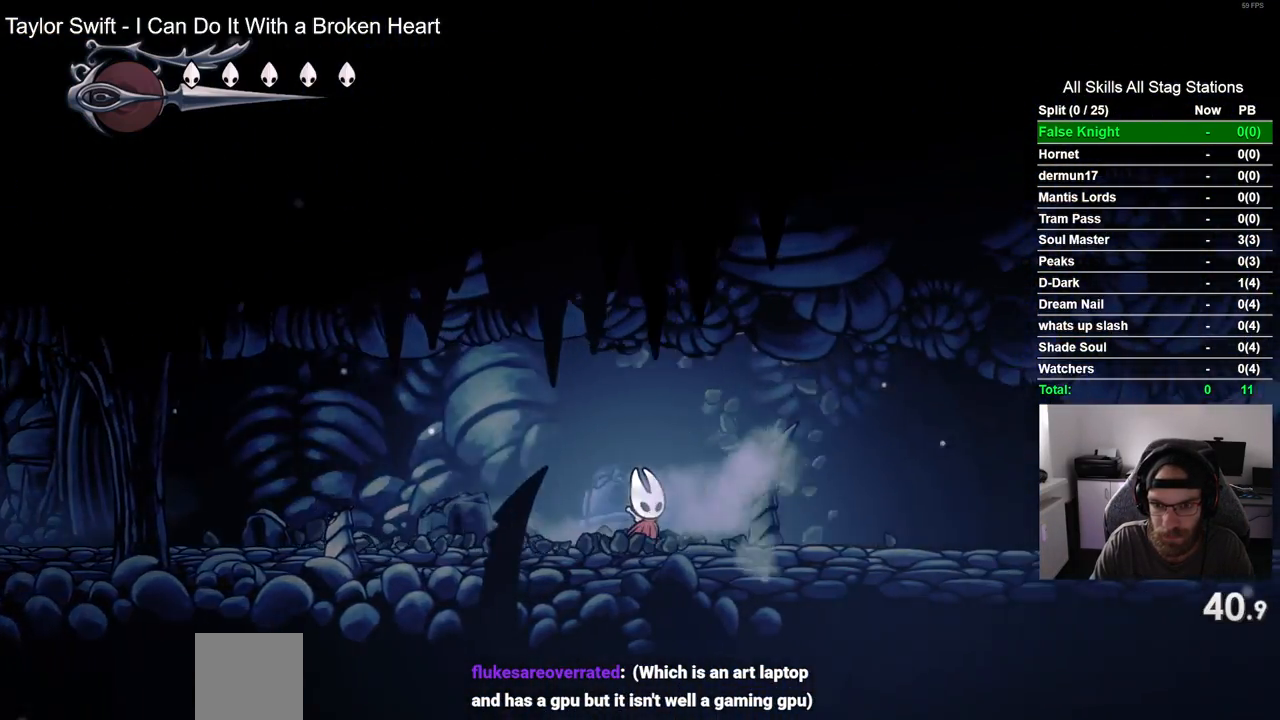
{"buttons": ["DPAD_RIGHT"], "left_stick": "center", "right_stick": "center", "events": []}
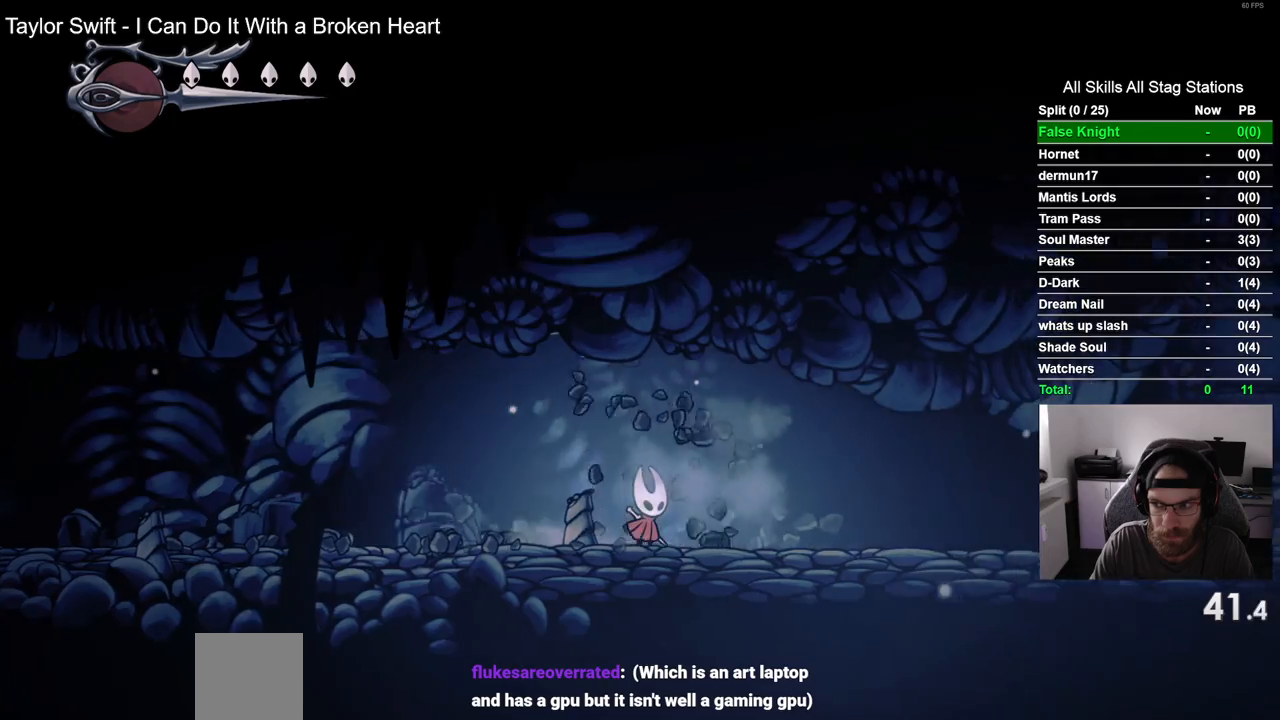
{"buttons": ["DPAD_RIGHT"], "left_stick": "center", "right_stick": "center", "events": []}
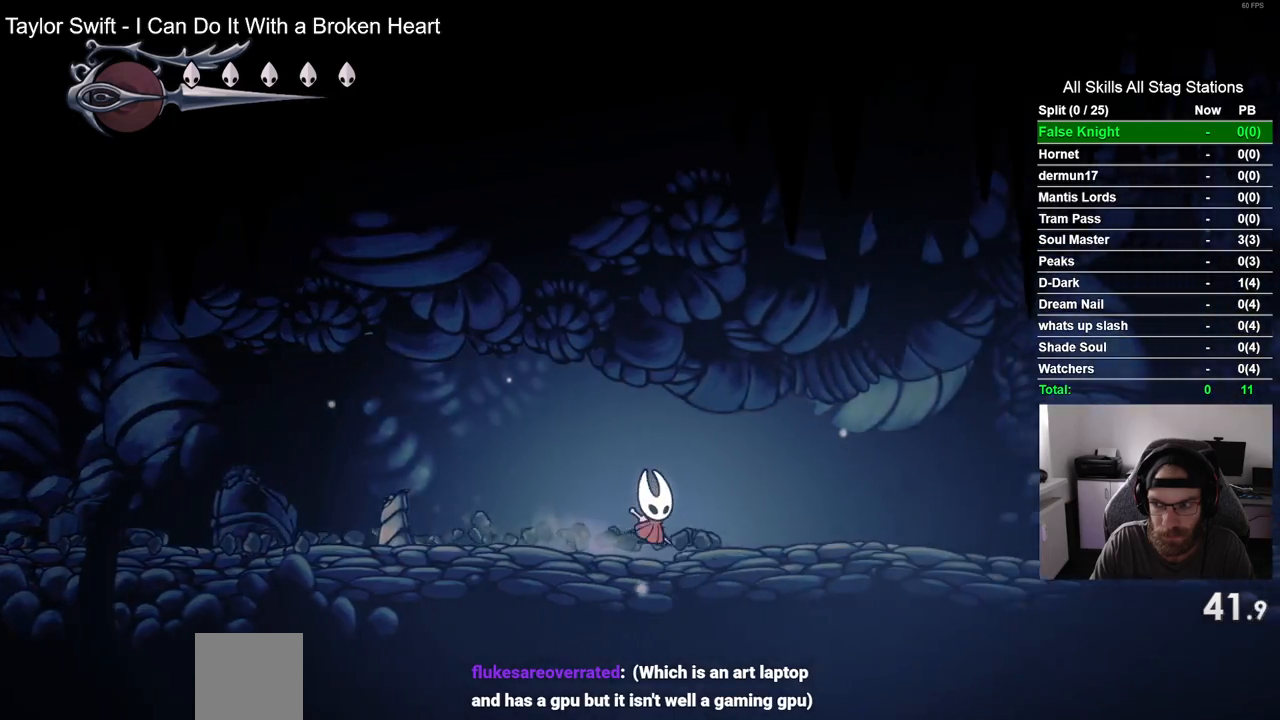
{"buttons": ["DPAD_RIGHT"], "left_stick": "center", "right_stick": "center", "events": []}
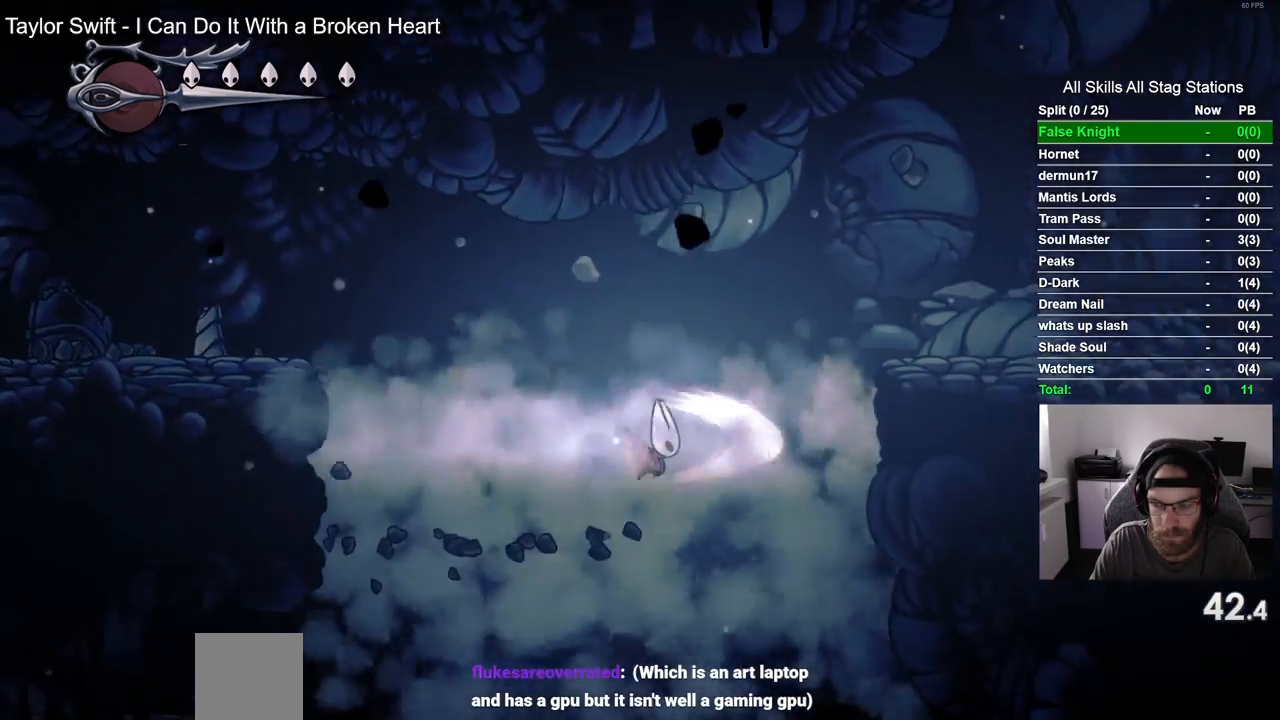
{"buttons": ["DPAD_RIGHT"], "left_stick": "center", "right_stick": "center", "events": []}
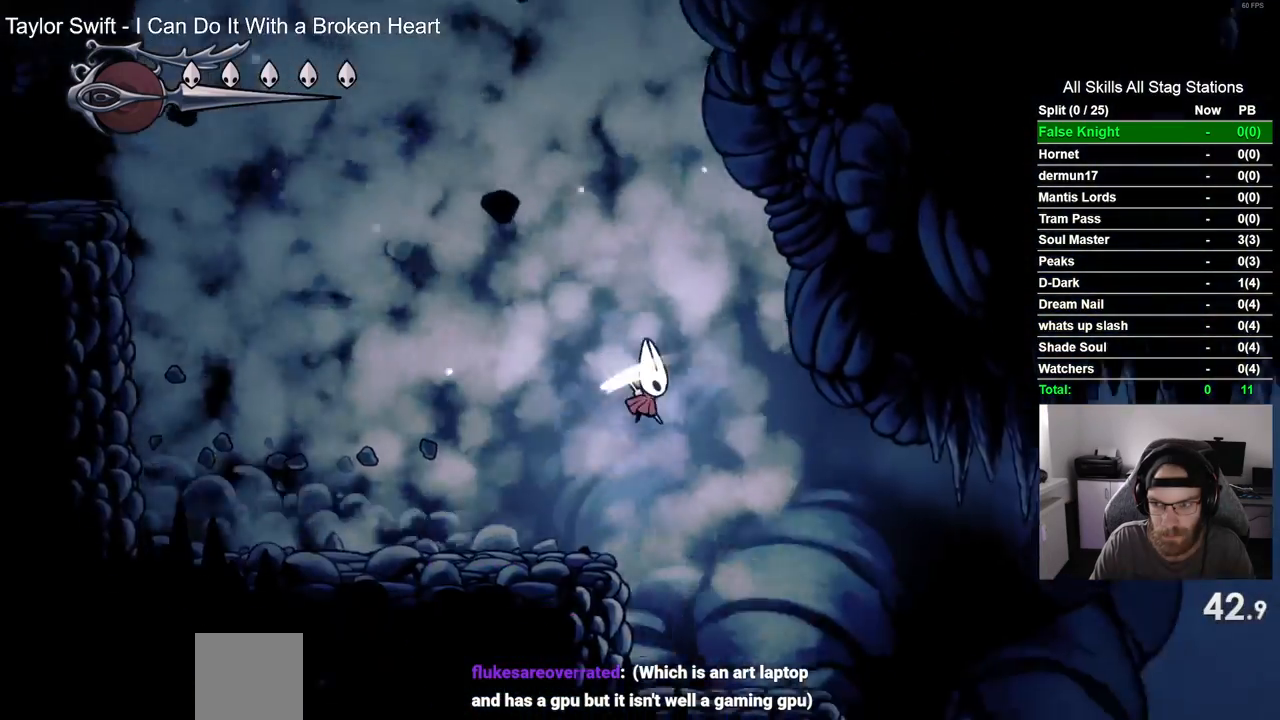
{"buttons": ["DPAD_RIGHT"], "left_stick": "center", "right_stick": "center", "events": []}
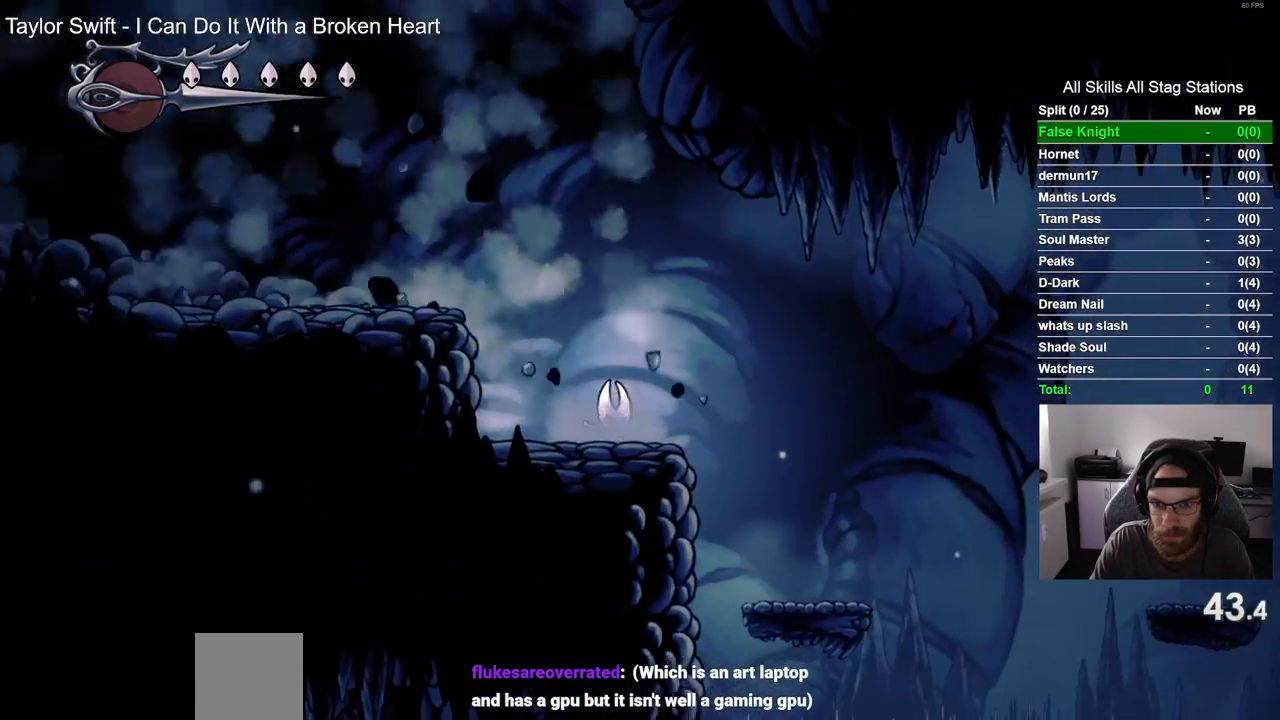
{"buttons": ["DPAD_RIGHT"], "left_stick": "center", "right_stick": "center", "events": []}
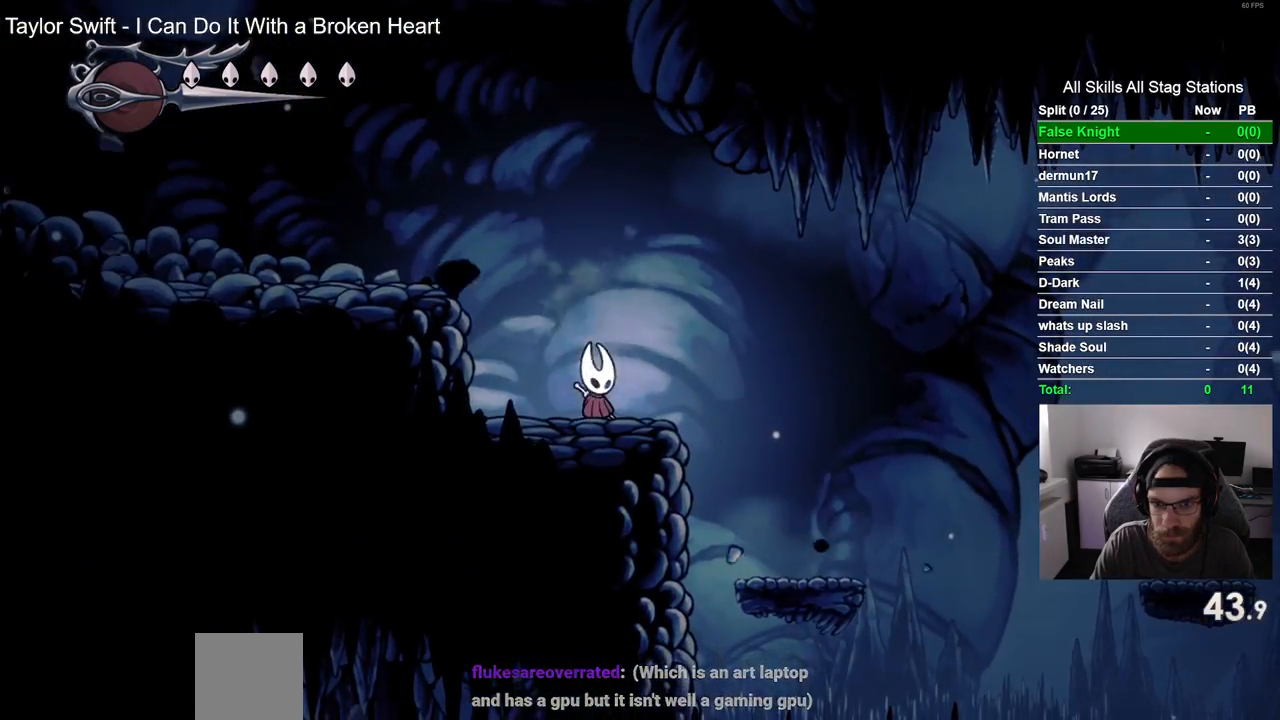
{"buttons": ["DPAD_RIGHT"], "left_stick": "center", "right_stick": "center", "events": []}
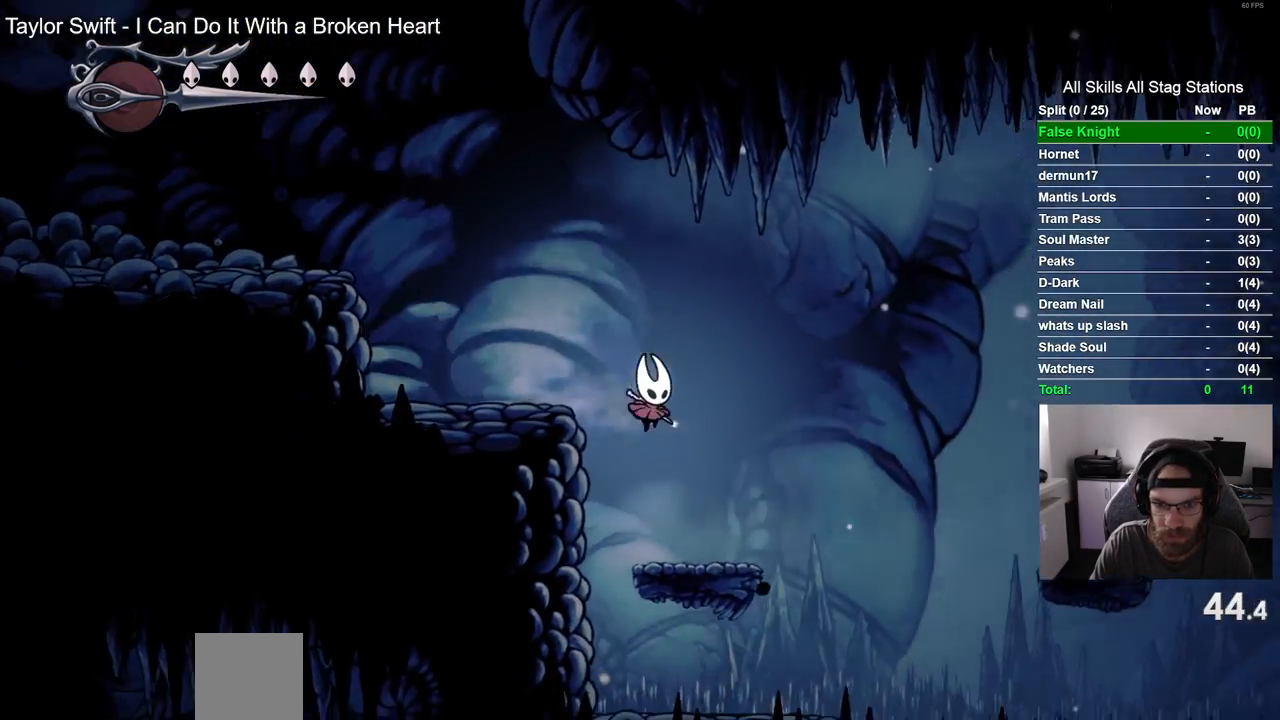
{"buttons": ["CROSS", "DPAD_RIGHT"], "left_stick": "center", "right_stick": "center", "events": [[217, "CROSS", "down"]]}
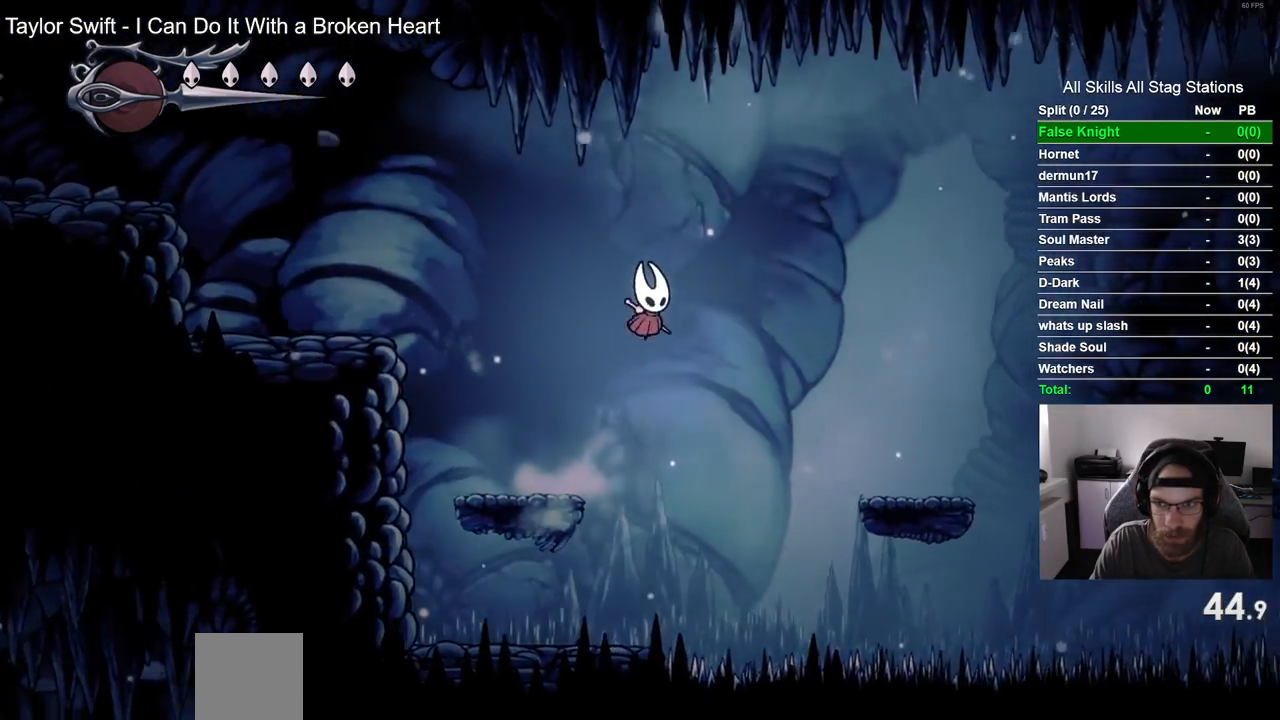
{"buttons": ["DPAD_RIGHT"], "left_stick": "center", "right_stick": "center", "events": [[217, "CROSS", "up"]]}
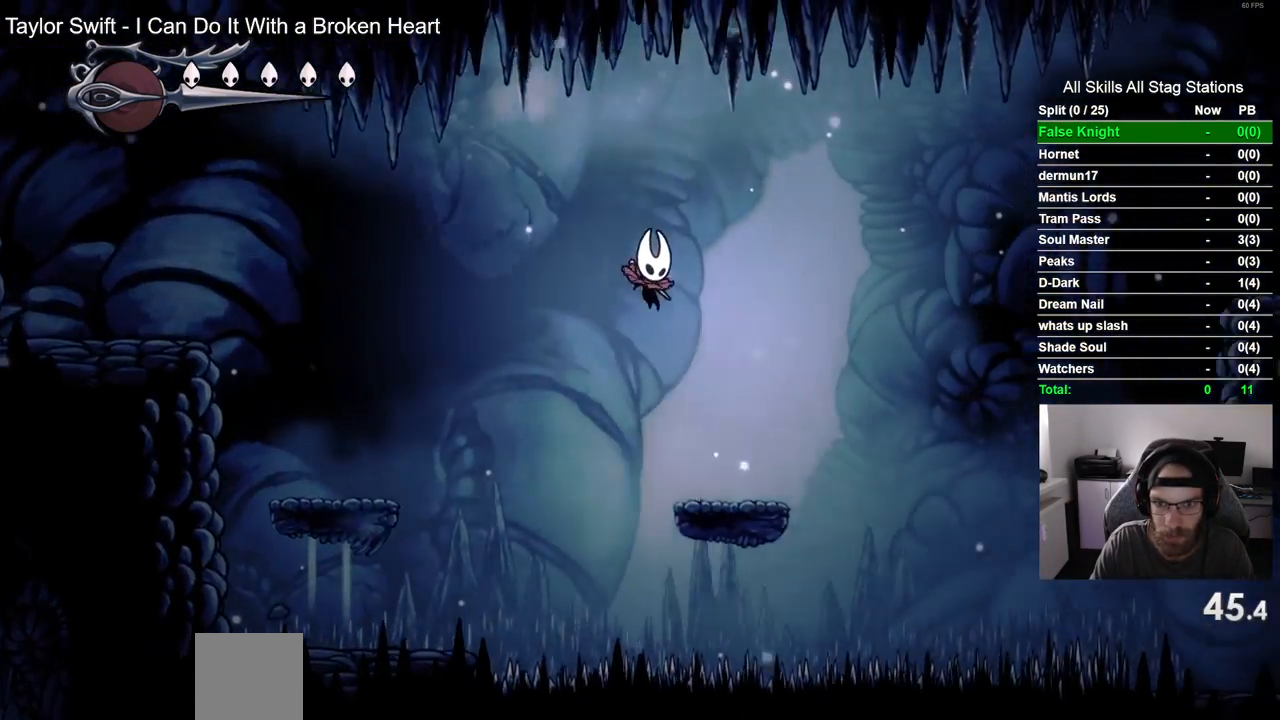
{"buttons": ["CROSS", "DPAD_RIGHT"], "left_stick": "center", "right_stick": "center", "events": [[200, "CROSS", "down"]]}
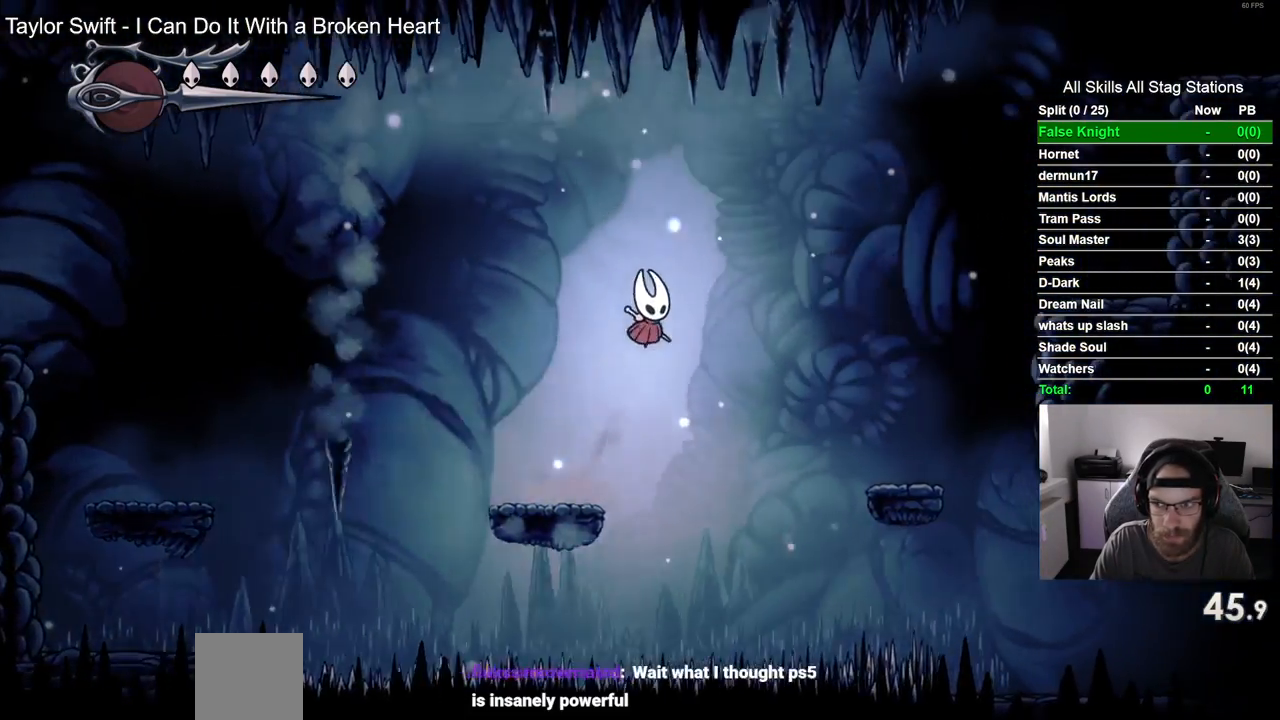
{"buttons": ["DPAD_RIGHT"], "left_stick": "center", "right_stick": "center", "events": [[200, "CROSS", "up"]]}
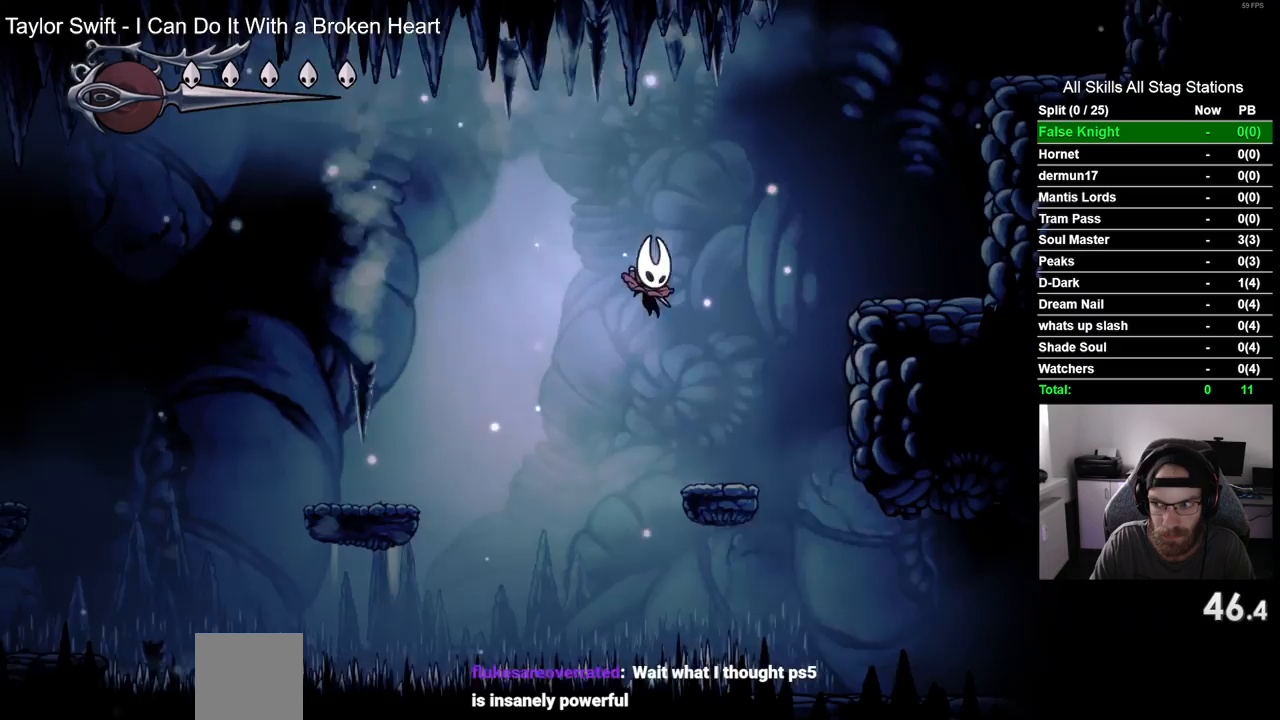
{"buttons": ["CROSS", "DPAD_RIGHT"], "left_stick": "center", "right_stick": "center", "events": [[250, "CROSS", "down"]]}
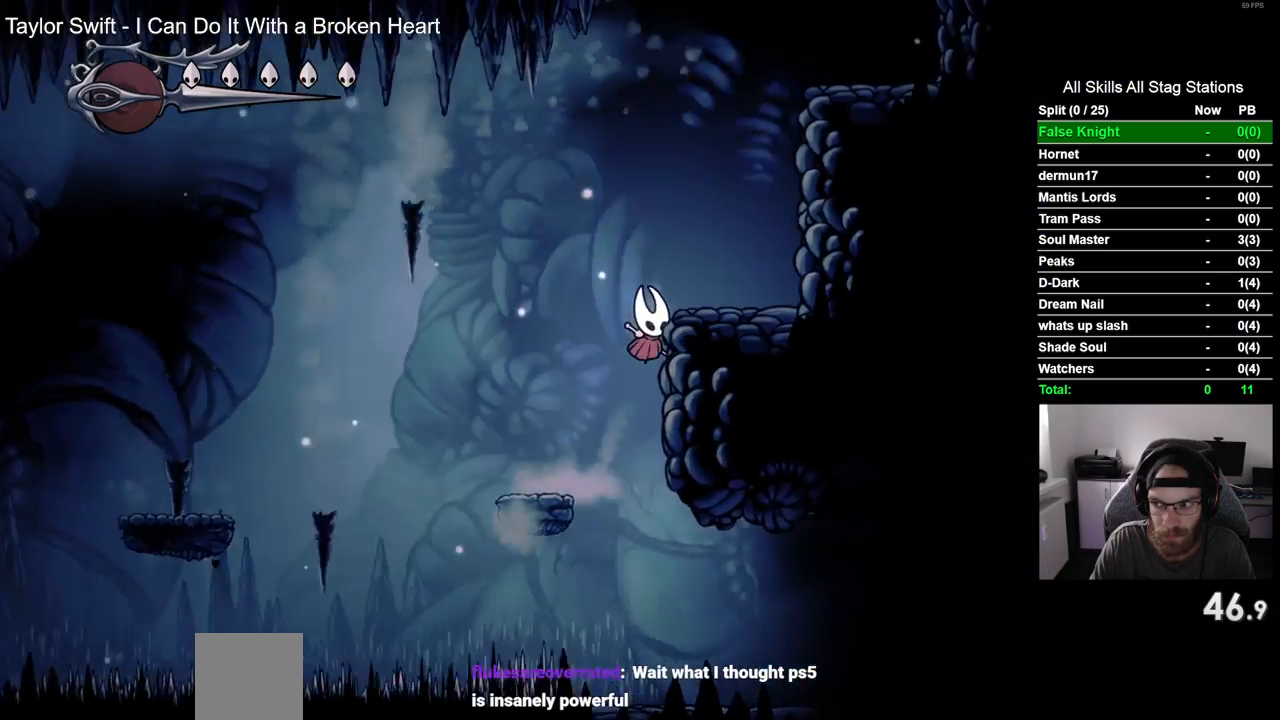
{"buttons": ["CROSS", "DPAD_RIGHT"], "left_stick": "center", "right_stick": "center", "events": [[117, "CROSS", "up"], [367, "CROSS", "down"]]}
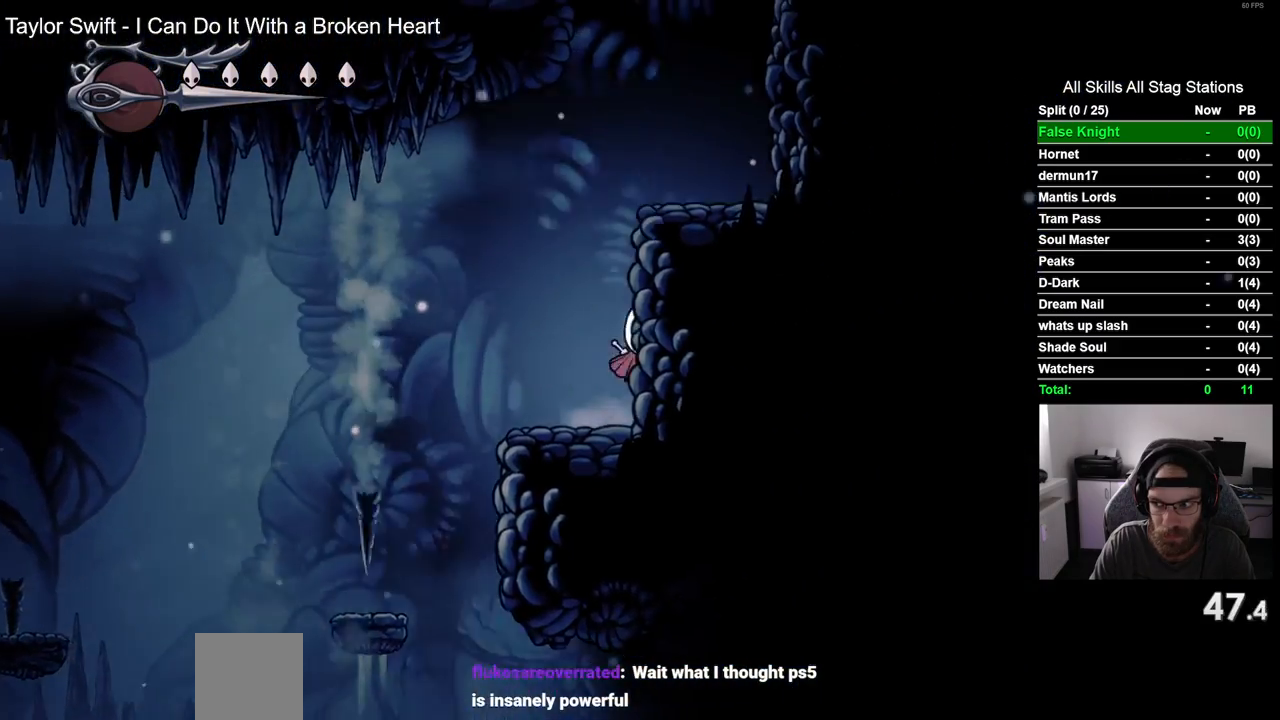
{"buttons": ["DPAD_RIGHT"], "left_stick": "center", "right_stick": "center", "events": [[383, "CROSS", "up"]]}
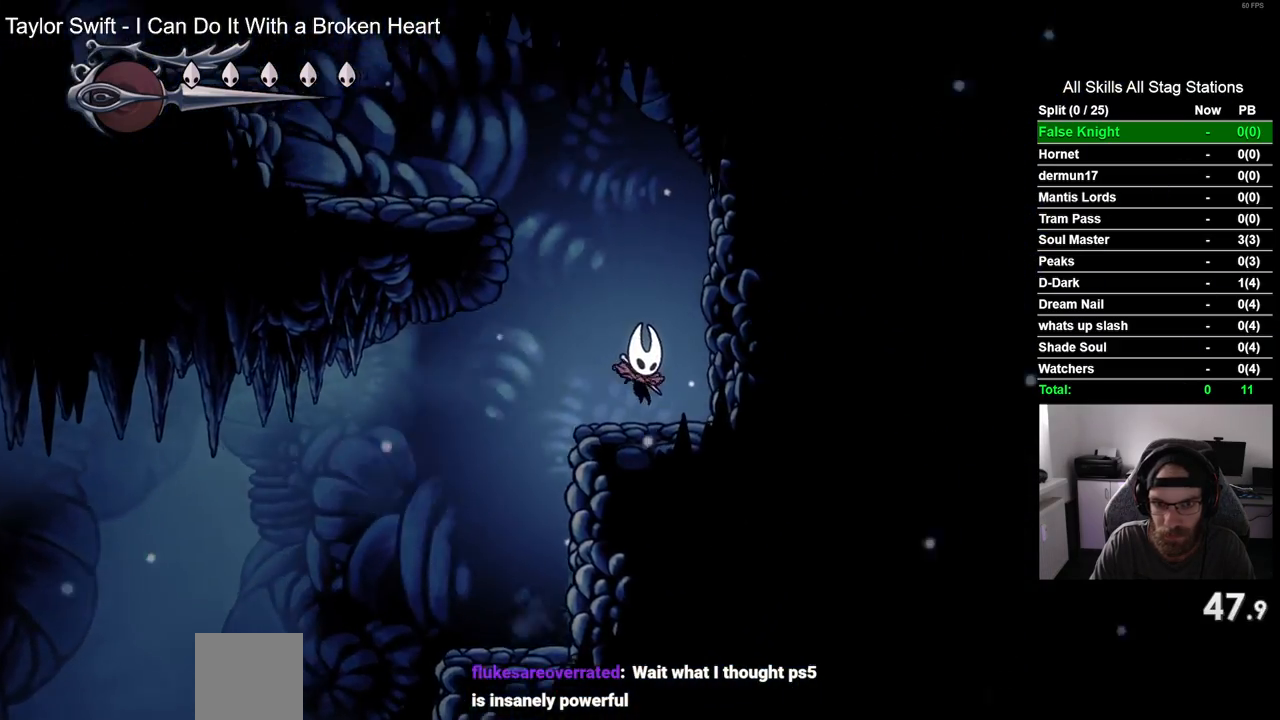
{"buttons": ["CROSS", "DPAD_LEFT"], "left_stick": "center", "right_stick": "center", "events": [[33, "DPAD_RIGHT", "up"], [50, "CROSS", "down"], [50, "DPAD_LEFT", "down"]]}
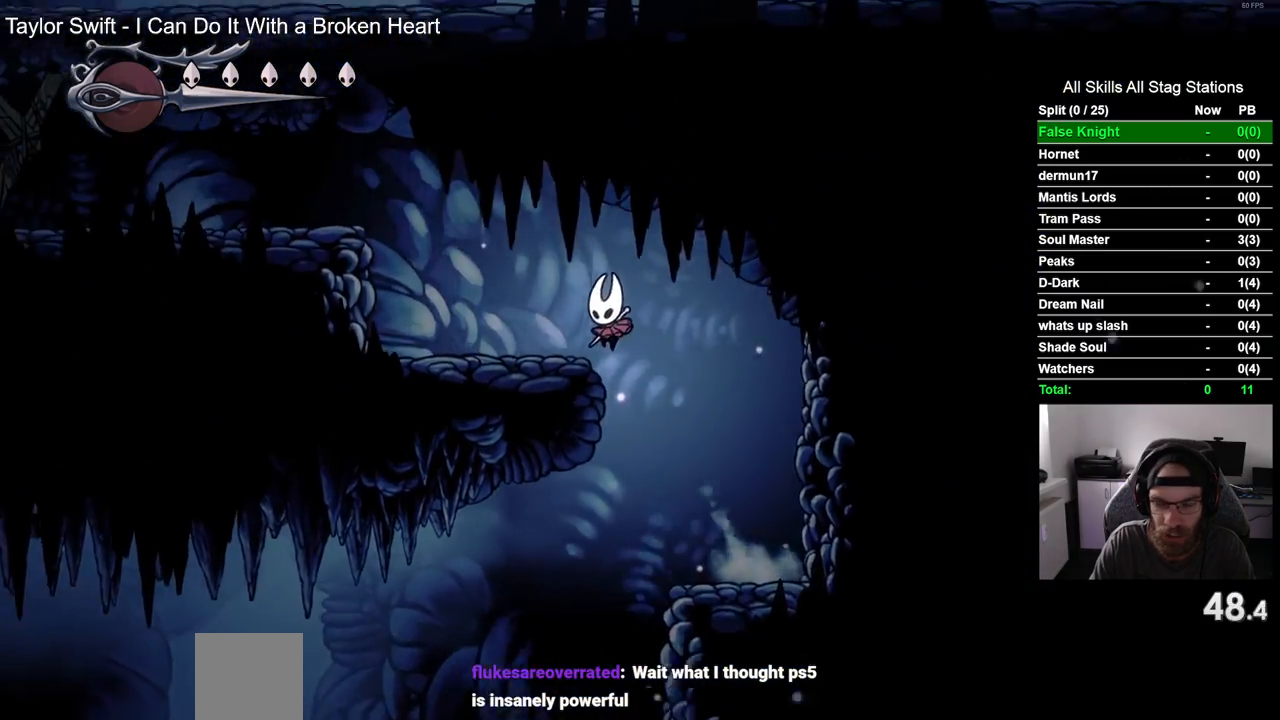
{"buttons": ["CROSS", "DPAD_LEFT"], "left_stick": "center", "right_stick": "center", "events": [[67, "CROSS", "up"], [267, "CROSS", "down"]]}
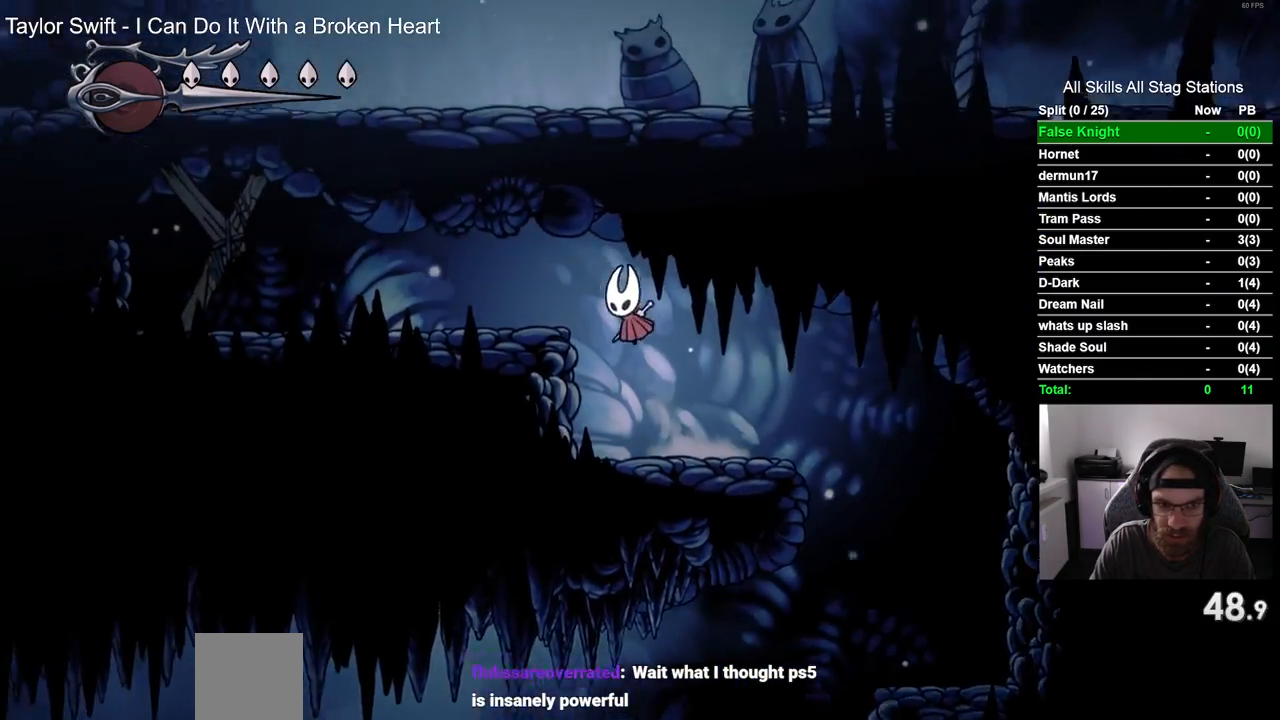
{"buttons": ["DPAD_LEFT"], "left_stick": "center", "right_stick": "center", "events": [[83, "CROSS", "up"]]}
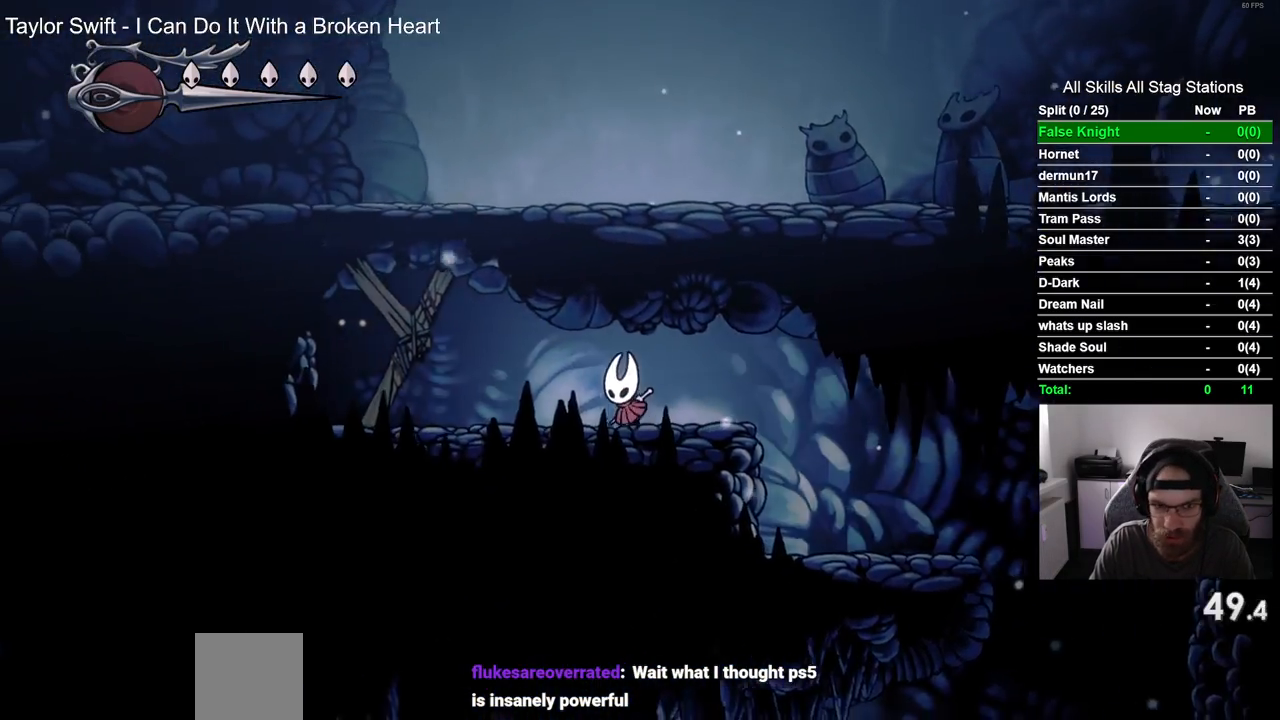
{"buttons": ["DPAD_LEFT"], "left_stick": "center", "right_stick": "center", "events": [[217, "DPAD_LEFT", "up"], [367, "DPAD_LEFT", "down"]]}
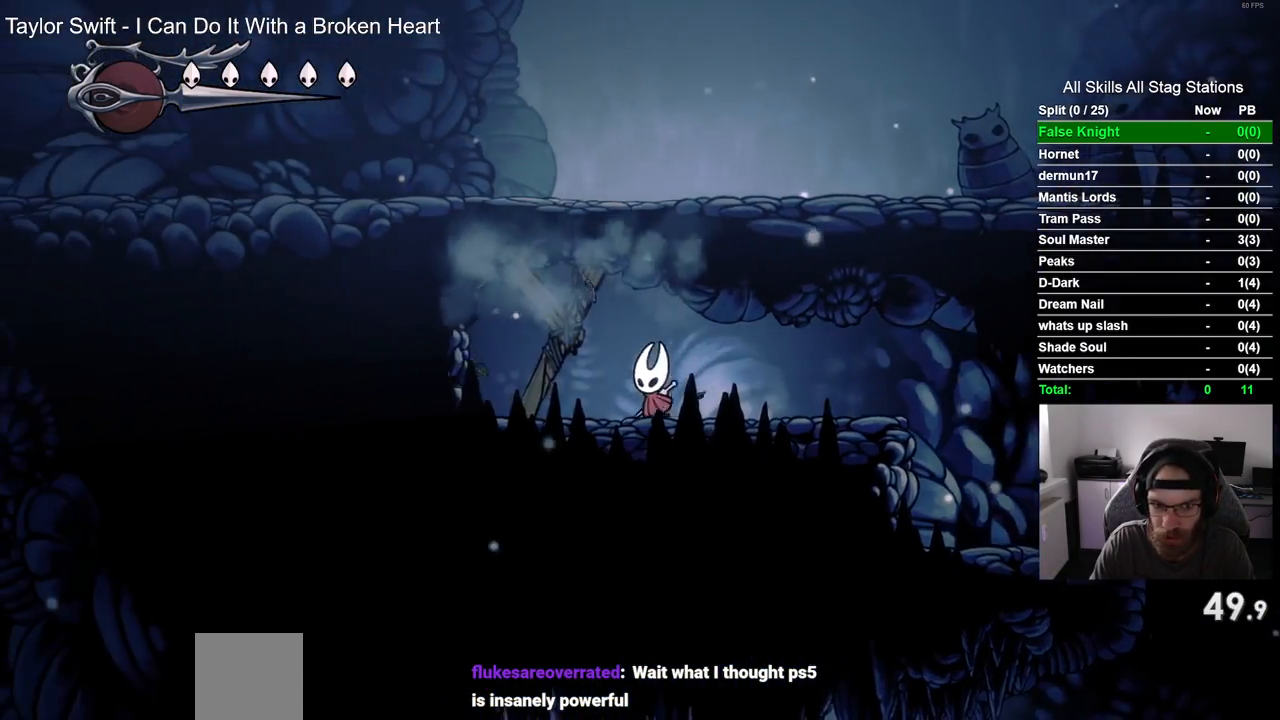
{"buttons": ["DPAD_LEFT"], "left_stick": "center", "right_stick": "center", "events": [[17, "DPAD_LEFT", "up"], [500, "DPAD_LEFT", "down"]]}